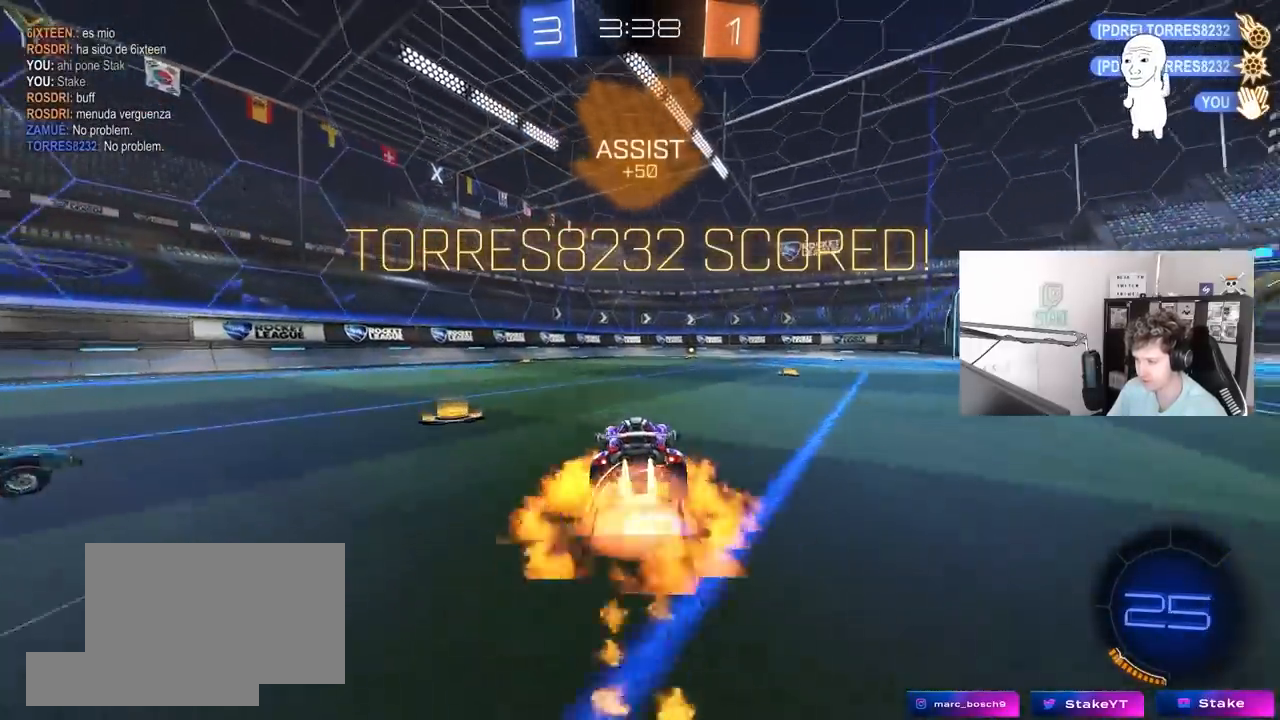
Gameplay with keyboard and mouse; each line is a JSON object with the keys and mouse buttons held at the frame after it. "events" lists presses ("down") and releases ("up") of "1", "2", "3", "4", "5", "a", "alt", "c", "caps_lock", "ctrl", "d", "e", "f", "g", "q", "r", "s", "shift", "space", "t", "tab", "v", "w", "x", "z", "mouse_left", "mouse_wheel" and "mouse_right" between this image and that frame as [ms after this image, input, new state], when the widget could be followed in between. "mouse_left", "mouse_wheel", "mouse_right" = the "left", "wheel", "right" buttons of the "mouse" list. No other keys are recorded. "wheel" means that the mouse wheel is clicked or scrolled. "mouse_move" is the direction in which the mouse moves at that frame (one of eight, or "still"), when it could be read.
{"keys": ["d", "s", "shift"], "mouse": [], "mouse_move": "up", "events": [[133, "a", "up"], [133, "d", "down"], [133, "mouse_left", "up"], [133, "mouse_right", "up"], [133, "shift", "down"], [167, "mouse_left", "down"], [167, "mouse_right", "down"], [217, "s", "down"], [217, "w", "up"], [317, "mouse_left", "up"], [417, "mouse_right", "up"]]}
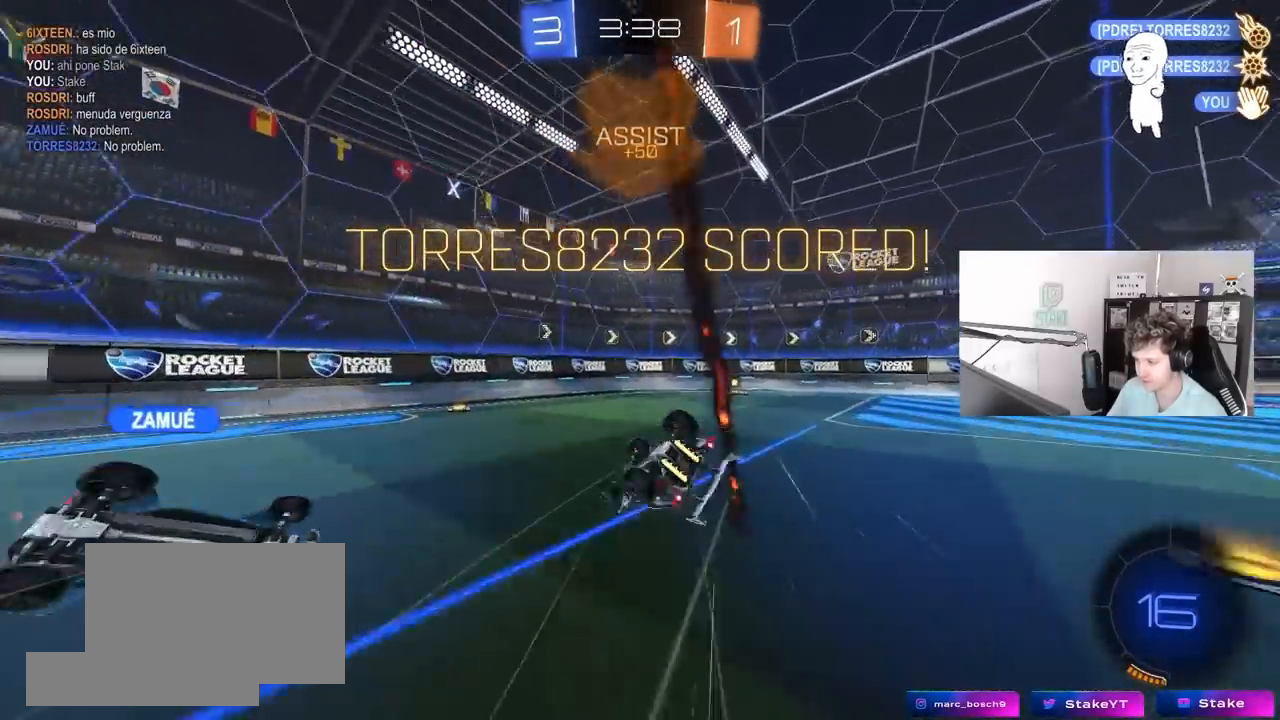
{"keys": ["d", "s", "shift"], "mouse": ["left"], "mouse_move": "still", "events": [[183, "s", "up"], [283, "s", "down"], [417, "mouse_left", "down"]]}
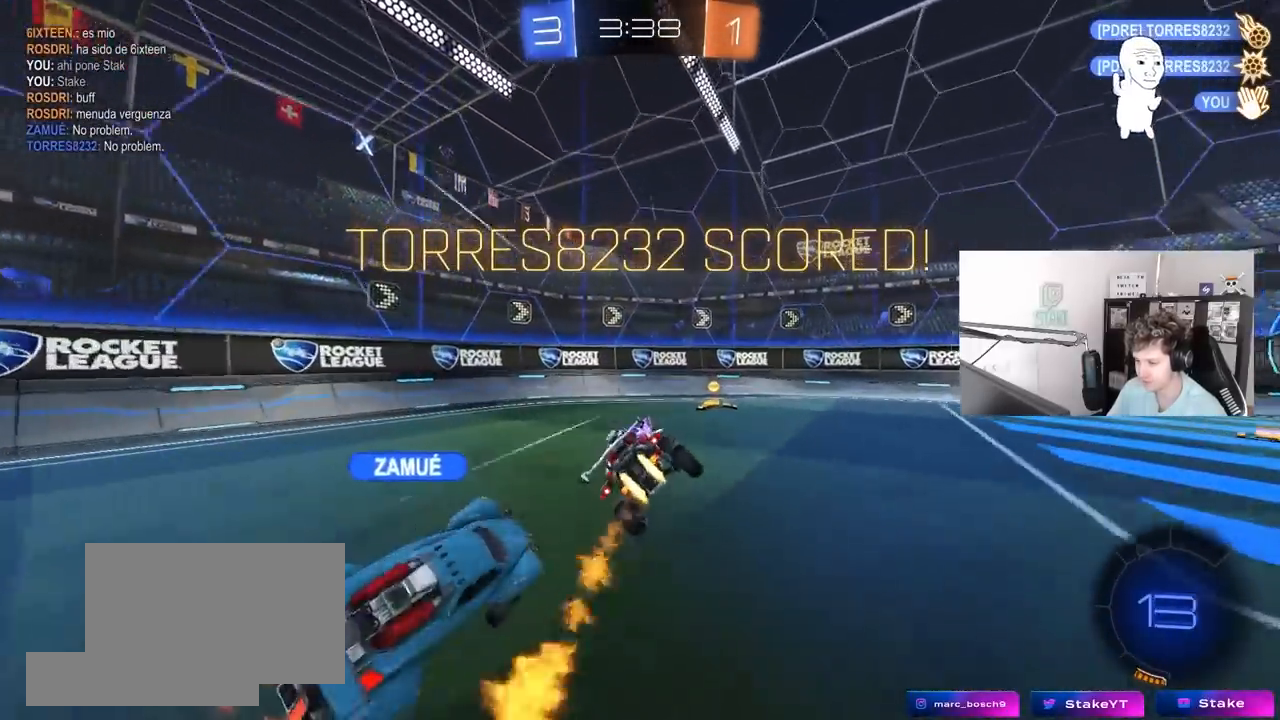
{"keys": ["d", "tab", "w"], "mouse": ["right"], "mouse_move": "still", "events": [[17, "shift", "up"], [67, "s", "up"], [117, "d", "up"], [150, "mouse_left", "up"], [300, "d", "down"], [350, "w", "down"], [433, "mouse_right", "down"], [483, "tab", "down"]]}
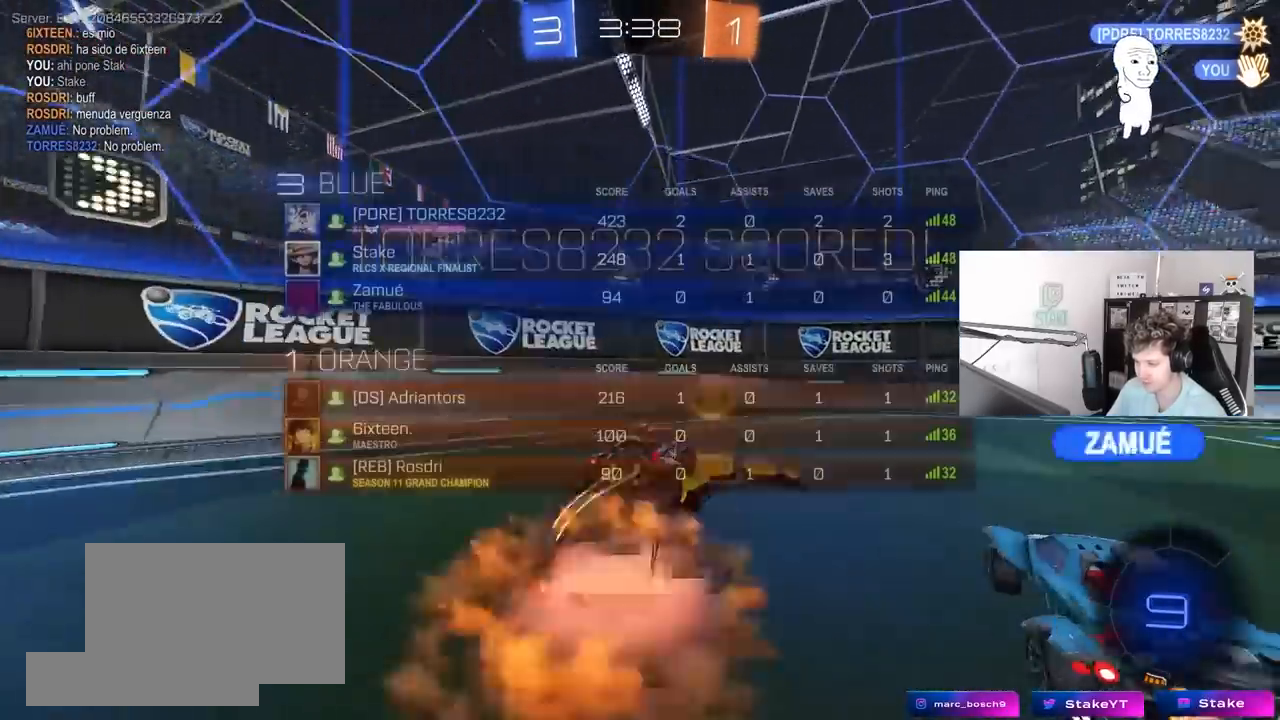
{"keys": [], "mouse": [], "mouse_move": "still", "events": [[83, "d", "up"], [133, "w", "up"], [167, "mouse_right", "up"], [217, "s", "down"], [267, "d", "down"], [367, "d", "up"], [450, "s", "up"], [450, "tab", "up"]]}
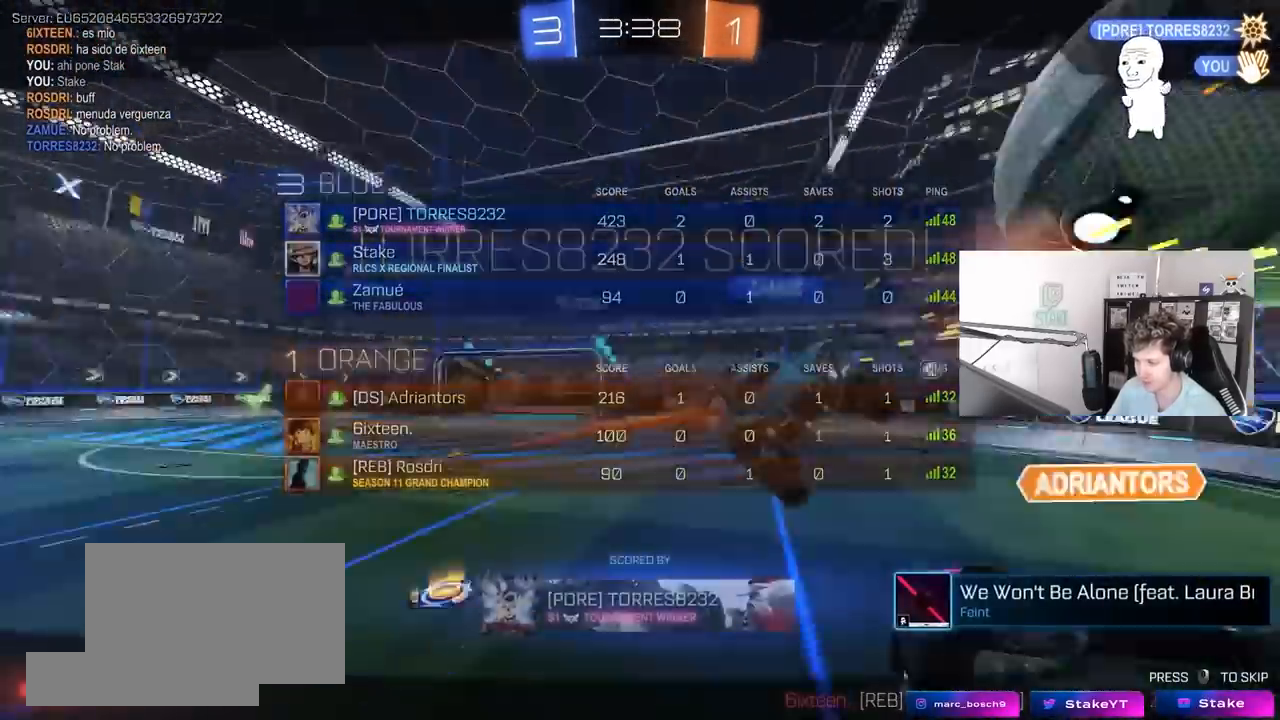
{"keys": [], "mouse": [], "mouse_move": "still", "events": [[133, "mouse_right", "down"], [383, "mouse_right", "up"]]}
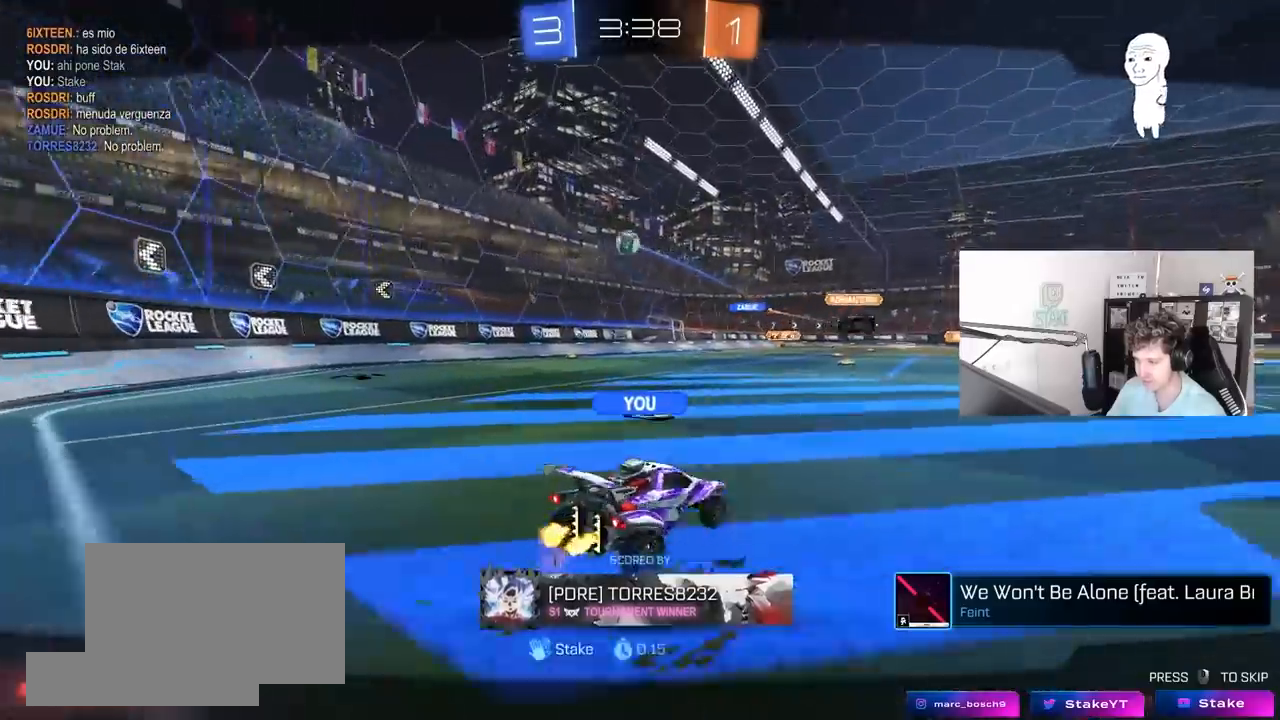
{"keys": [], "mouse": ["right"], "mouse_move": "still", "events": [[67, "mouse_right", "down"], [283, "mouse_right", "up"], [400, "mouse_right", "down"]]}
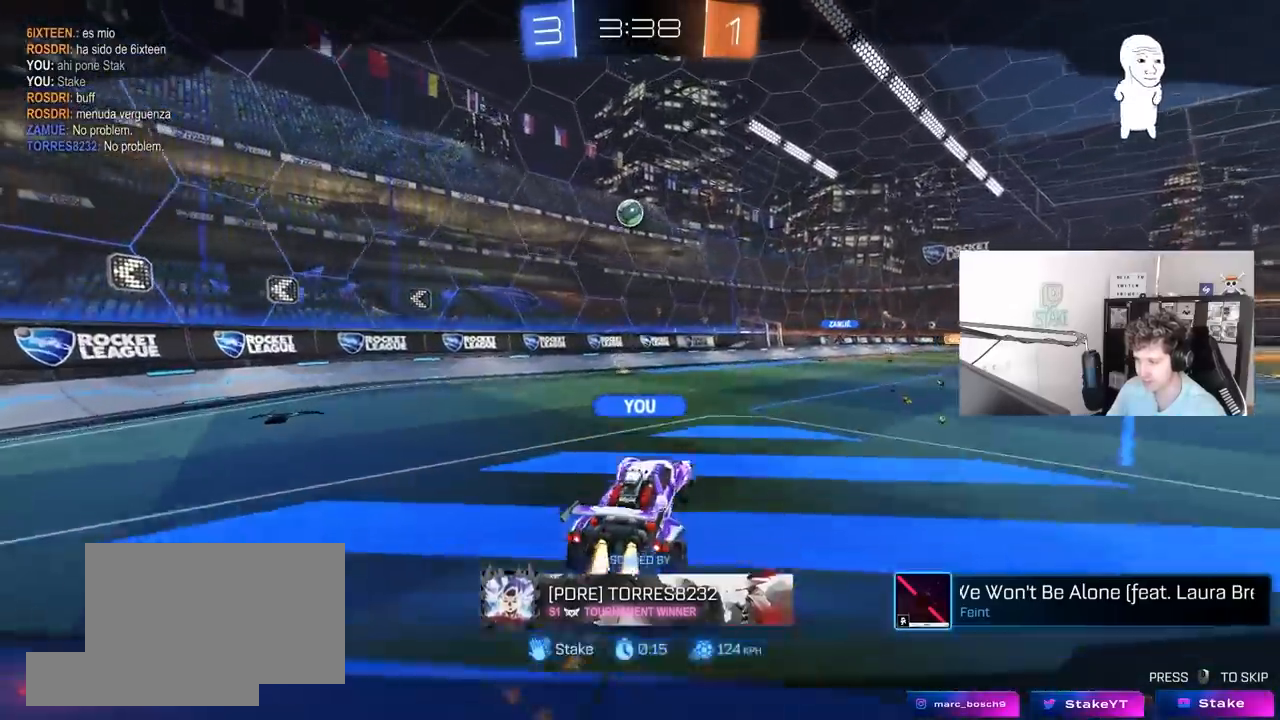
{"keys": [], "mouse": [], "mouse_move": "still", "events": [[167, "mouse_right", "up"], [267, "mouse_right", "down"], [450, "mouse_right", "up"]]}
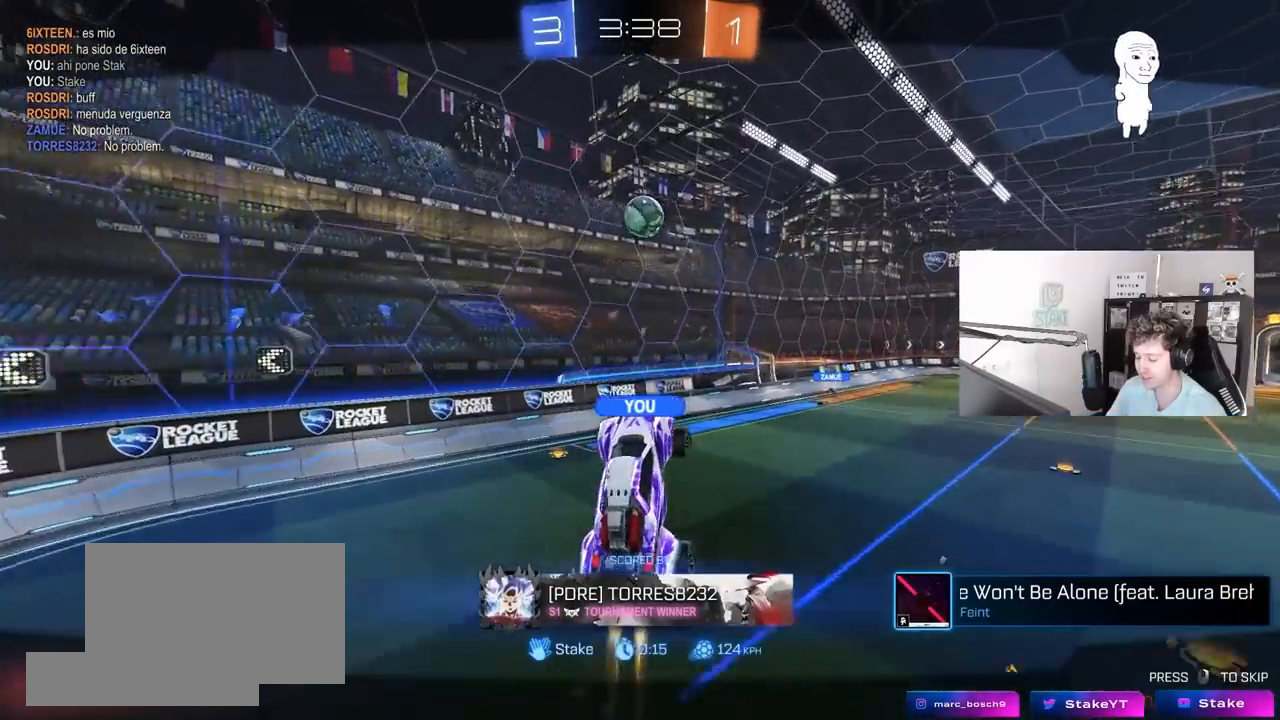
{"keys": [], "mouse": ["right"], "mouse_move": "still", "events": [[50, "mouse_right", "down"], [283, "mouse_right", "up"], [383, "mouse_right", "down"]]}
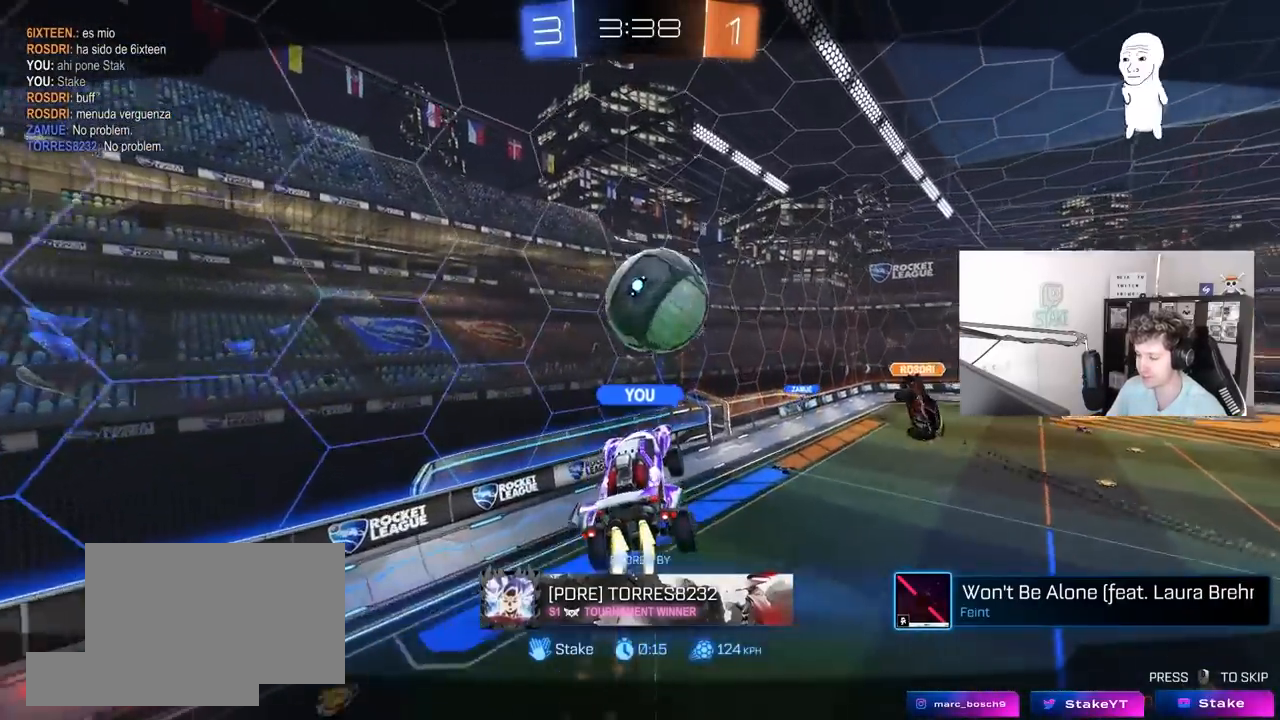
{"keys": [], "mouse": [], "mouse_move": "still", "events": [[117, "mouse_right", "up"], [150, "mouse_right", "down"], [433, "mouse_right", "up"]]}
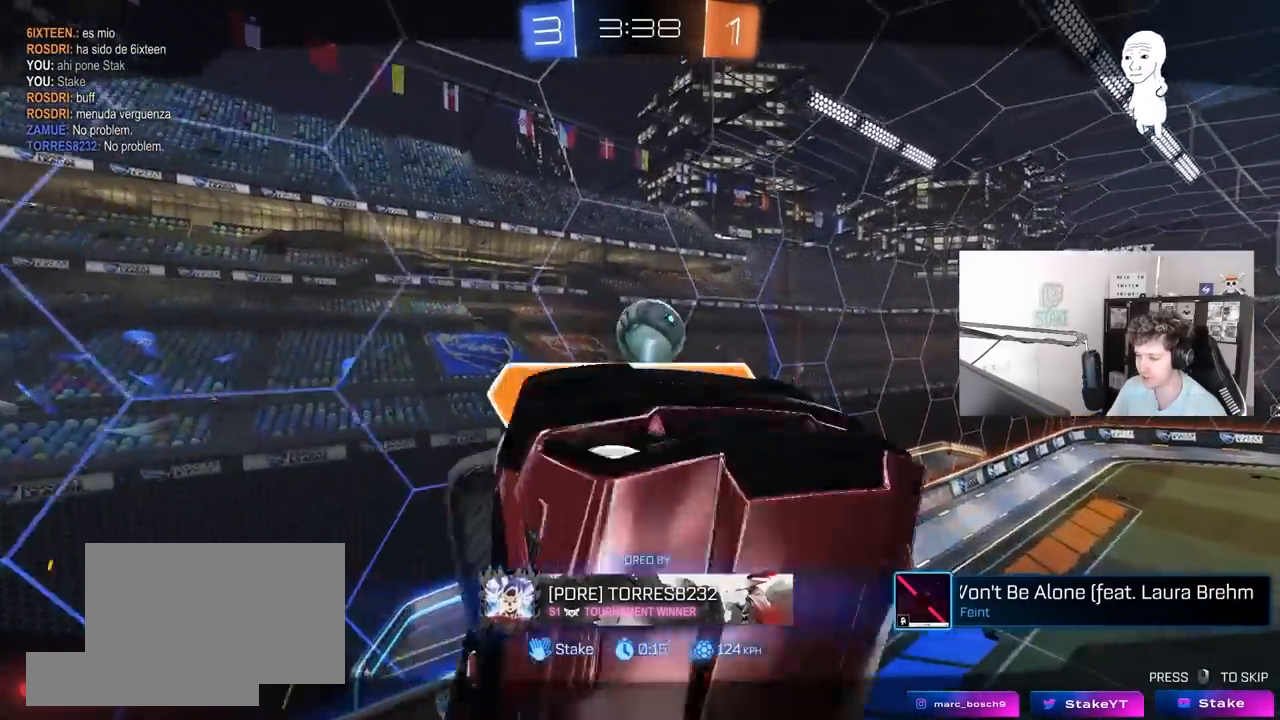
{"keys": [], "mouse": ["right"], "mouse_move": "up", "events": [[117, "mouse_right", "down"], [367, "mouse_right", "up"], [450, "mouse_right", "down"]]}
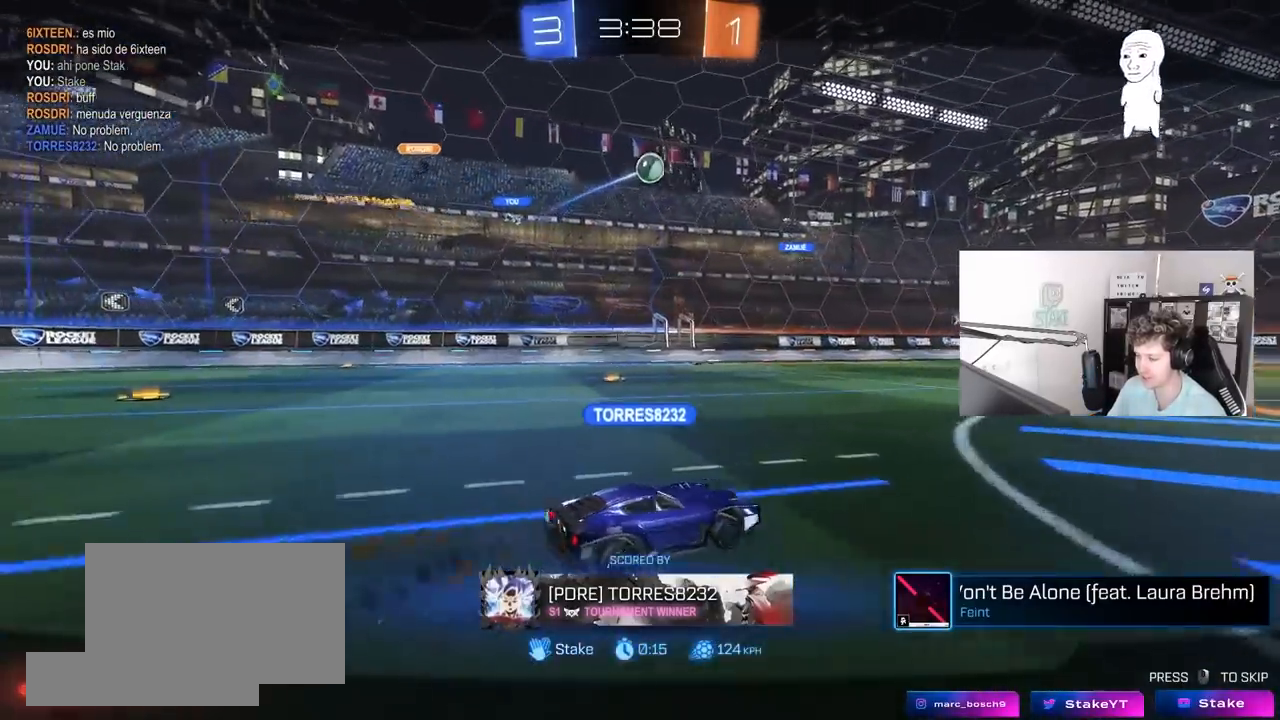
{"keys": [], "mouse": ["right"], "mouse_move": "still", "events": [[183, "mouse_right", "up"], [283, "mouse_right", "down"]]}
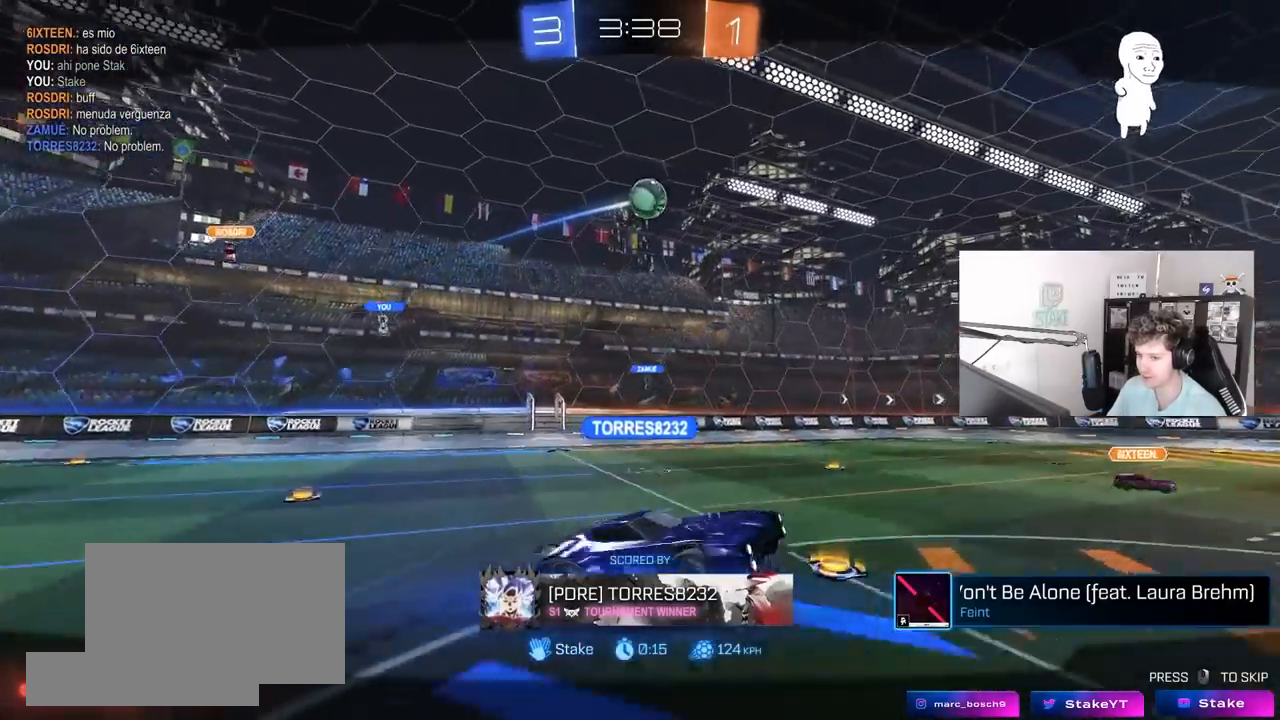
{"keys": [], "mouse": ["right"], "mouse_move": "still", "events": [[17, "mouse_right", "up"], [67, "mouse_right", "down"], [300, "mouse_right", "up"], [383, "mouse_right", "down"]]}
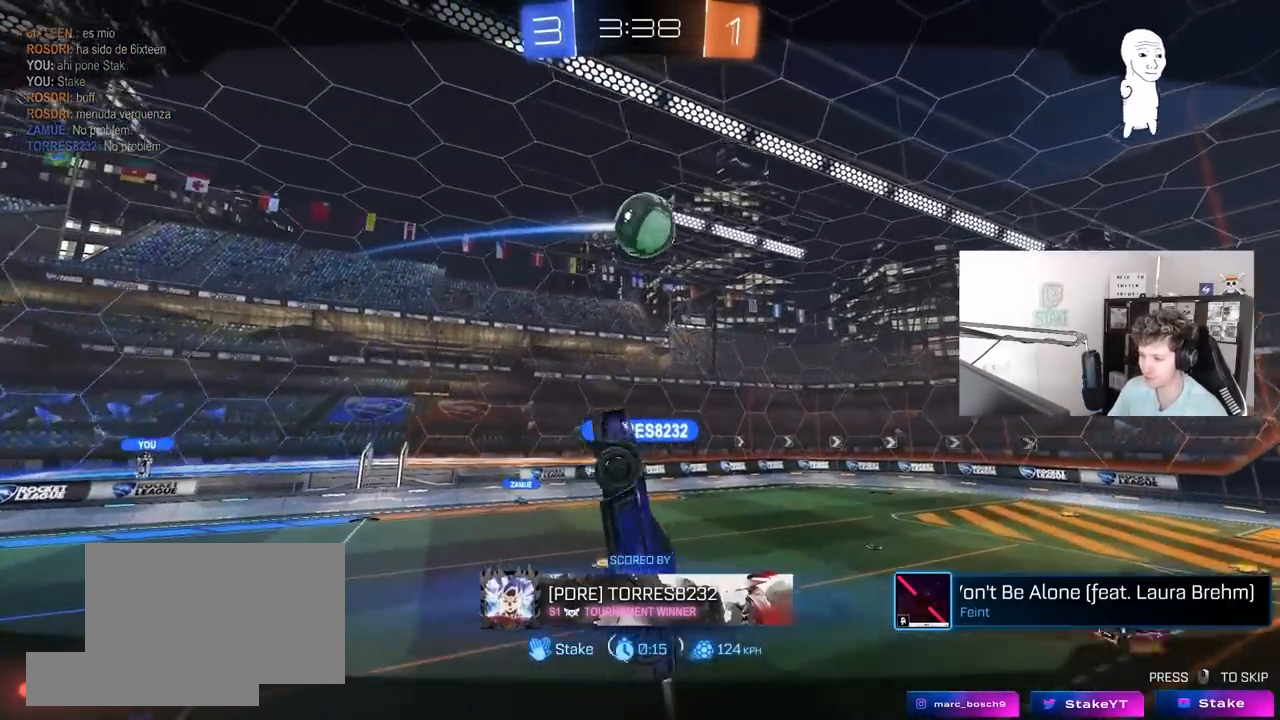
{"keys": [], "mouse": [], "mouse_move": "still", "events": [[83, "mouse_right", "up"]]}
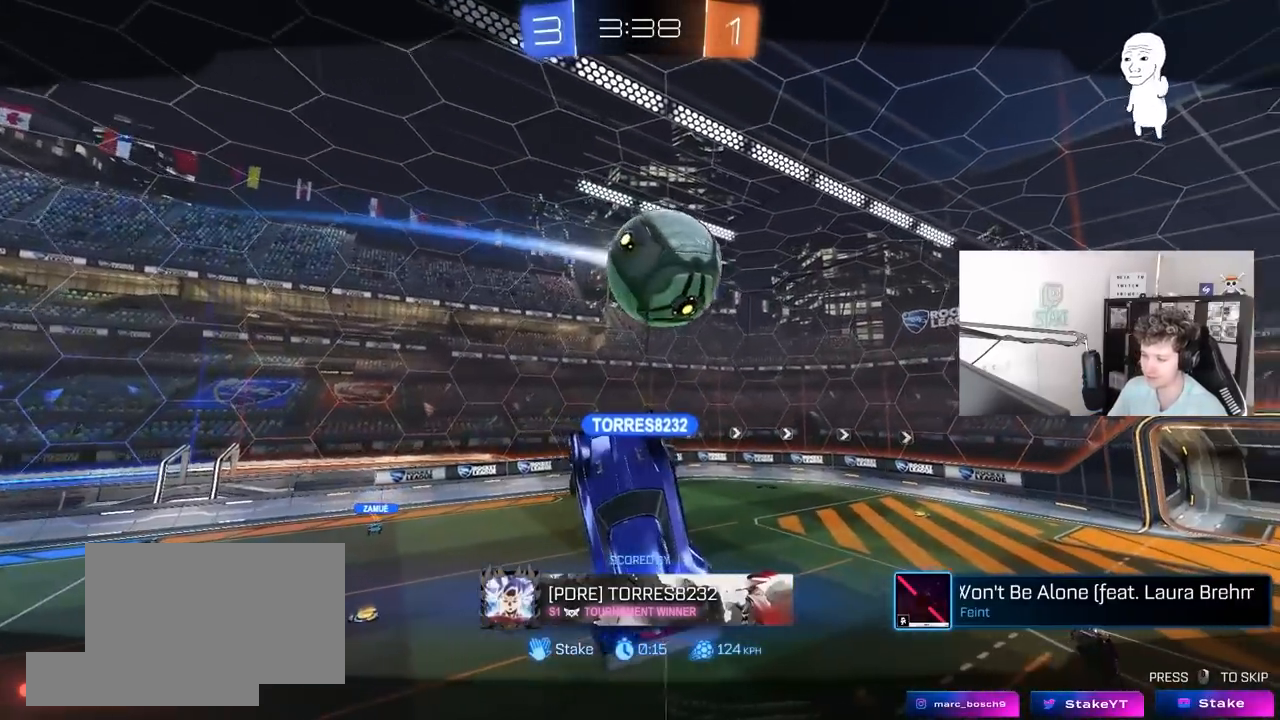
{"keys": [], "mouse": [], "mouse_move": "still", "events": []}
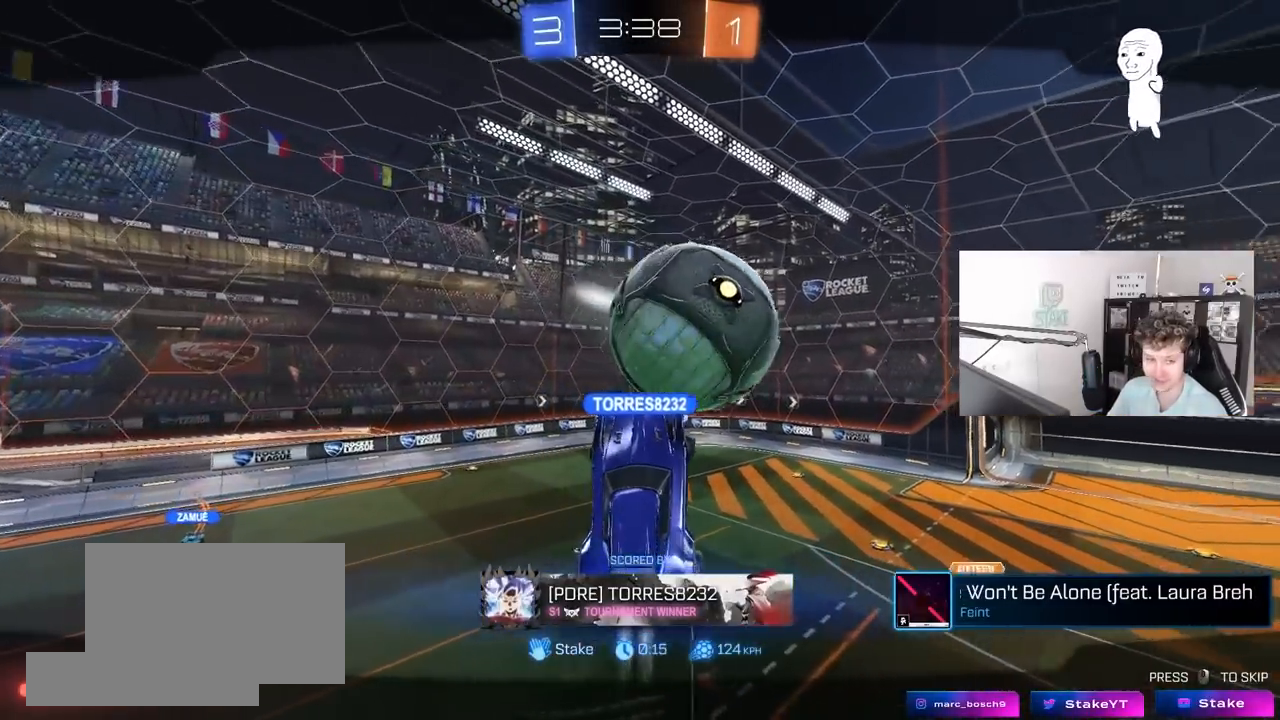
{"keys": [], "mouse": ["right"], "mouse_move": "still", "events": [[433, "mouse_right", "down"]]}
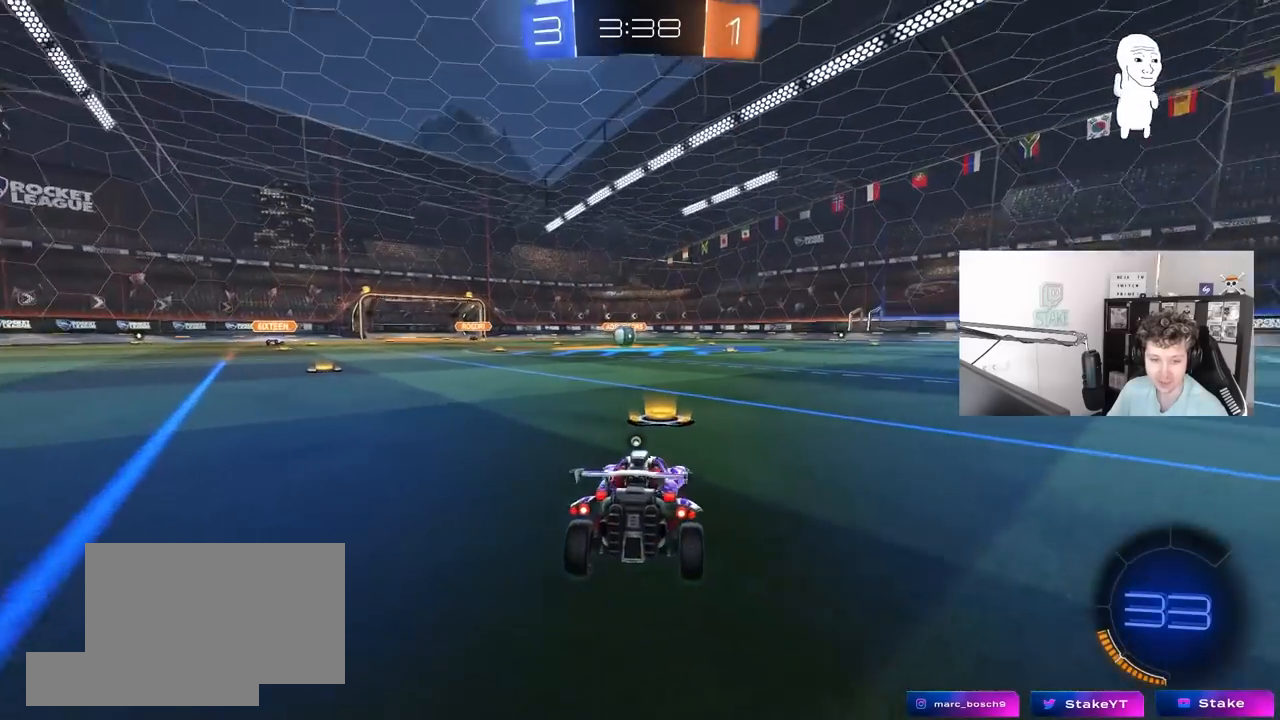
{"keys": [], "mouse": [], "mouse_move": "up-right", "events": [[367, "mouse_right", "up"]]}
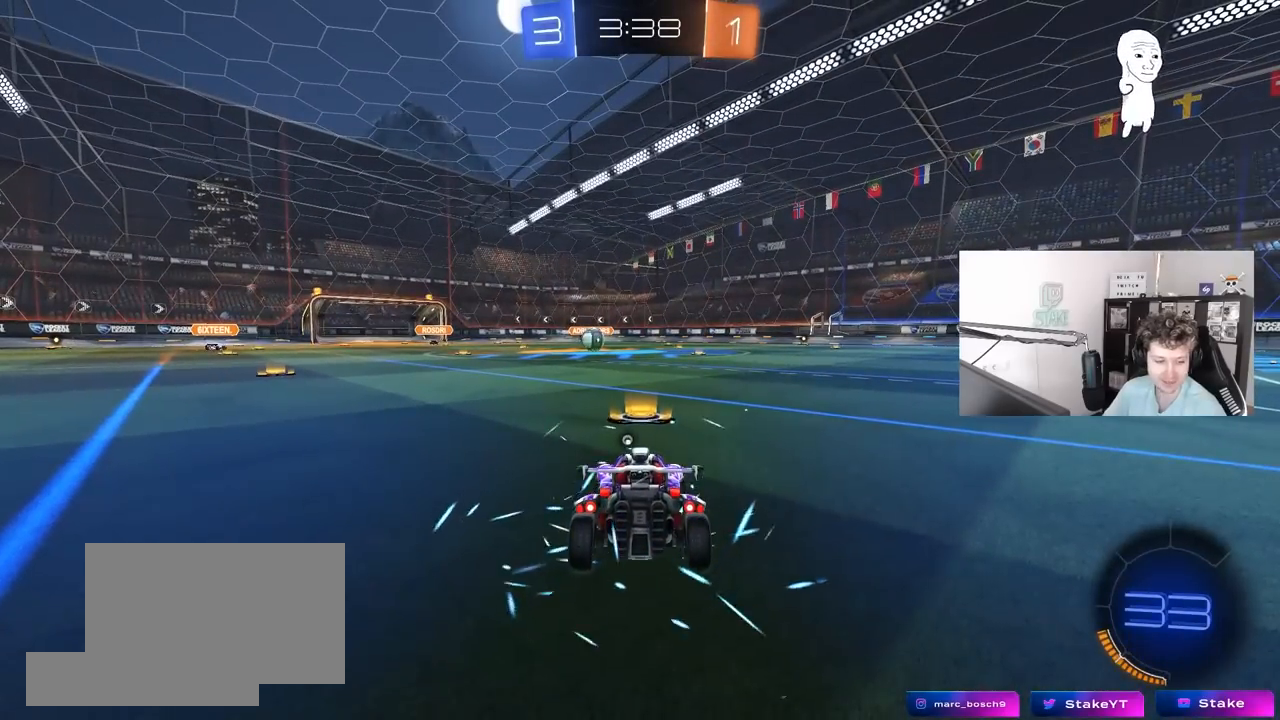
{"keys": [], "mouse": [], "mouse_move": "right", "events": [[100, "mouse_left", "down"], [333, "mouse_left", "up"]]}
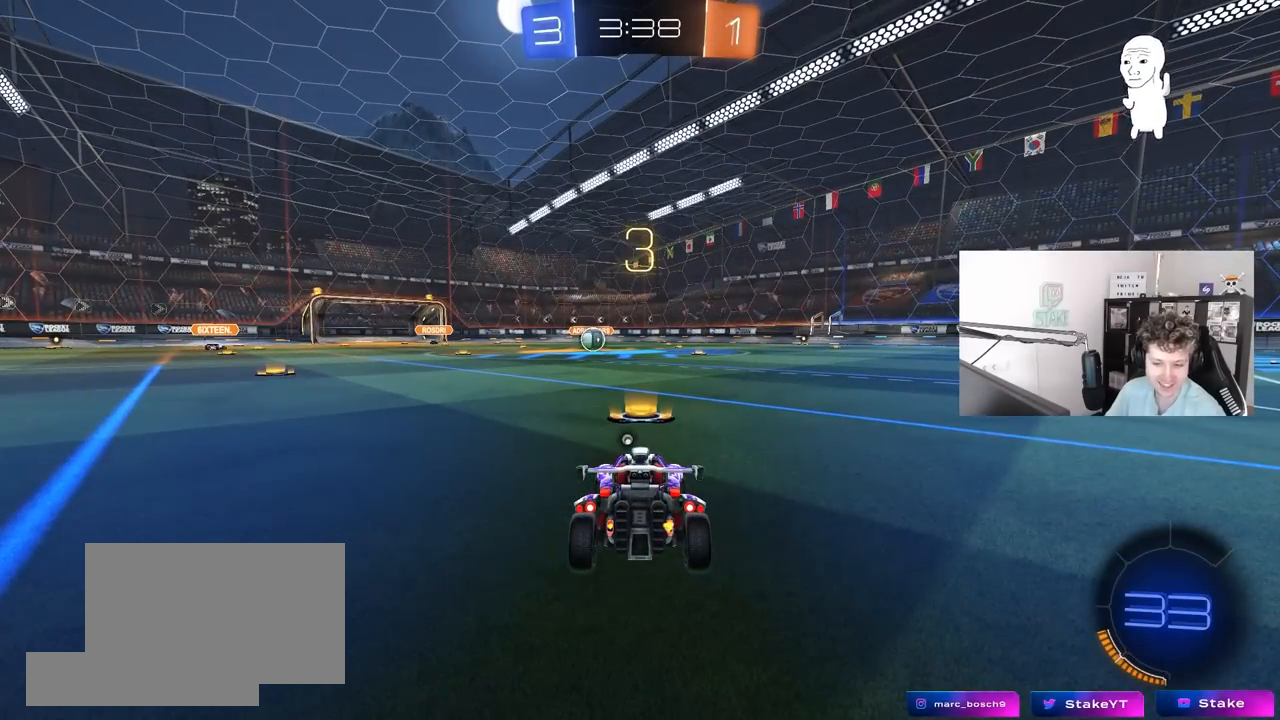
{"keys": [], "mouse": ["left"], "mouse_move": "right", "events": [[17, "mouse_left", "down"], [300, "mouse_left", "up"], [300, "space", "down"], [483, "mouse_left", "down"], [483, "space", "up"]]}
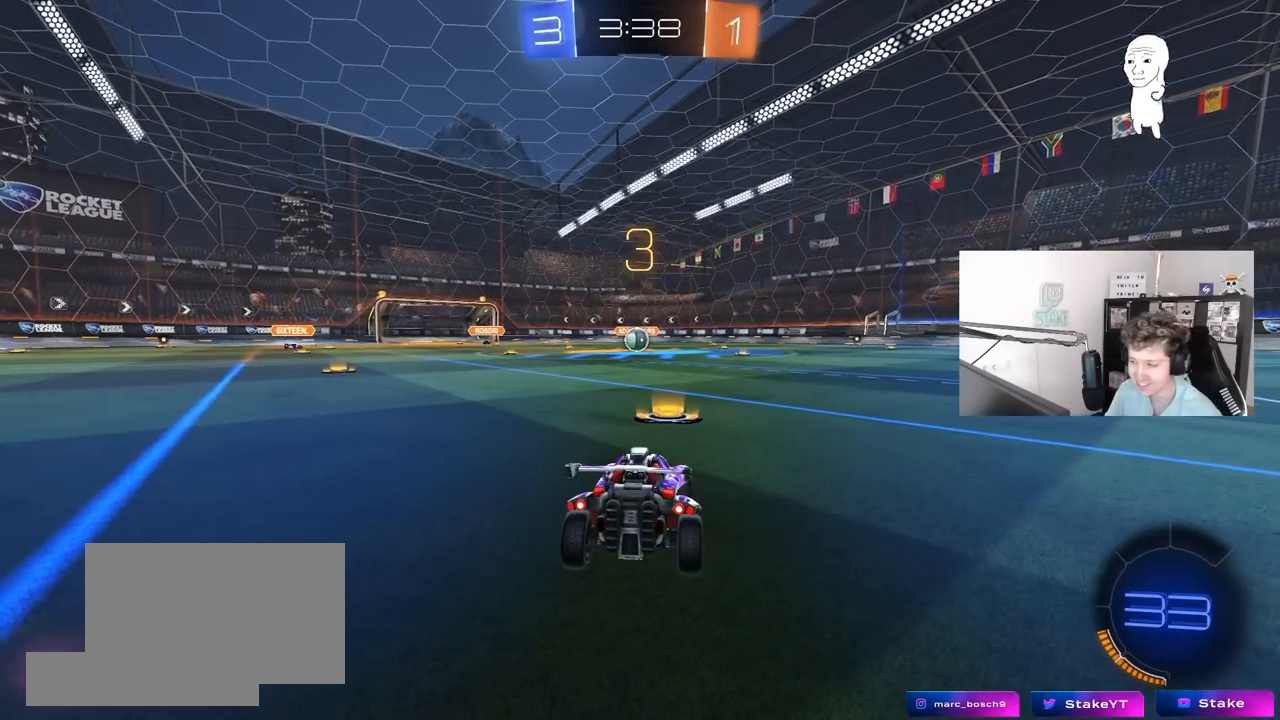
{"keys": ["tab"], "mouse": ["left"], "mouse_move": "left", "events": [[167, "tab", "down"], [317, "mouse_right", "down"], [400, "mouse_right", "up"]]}
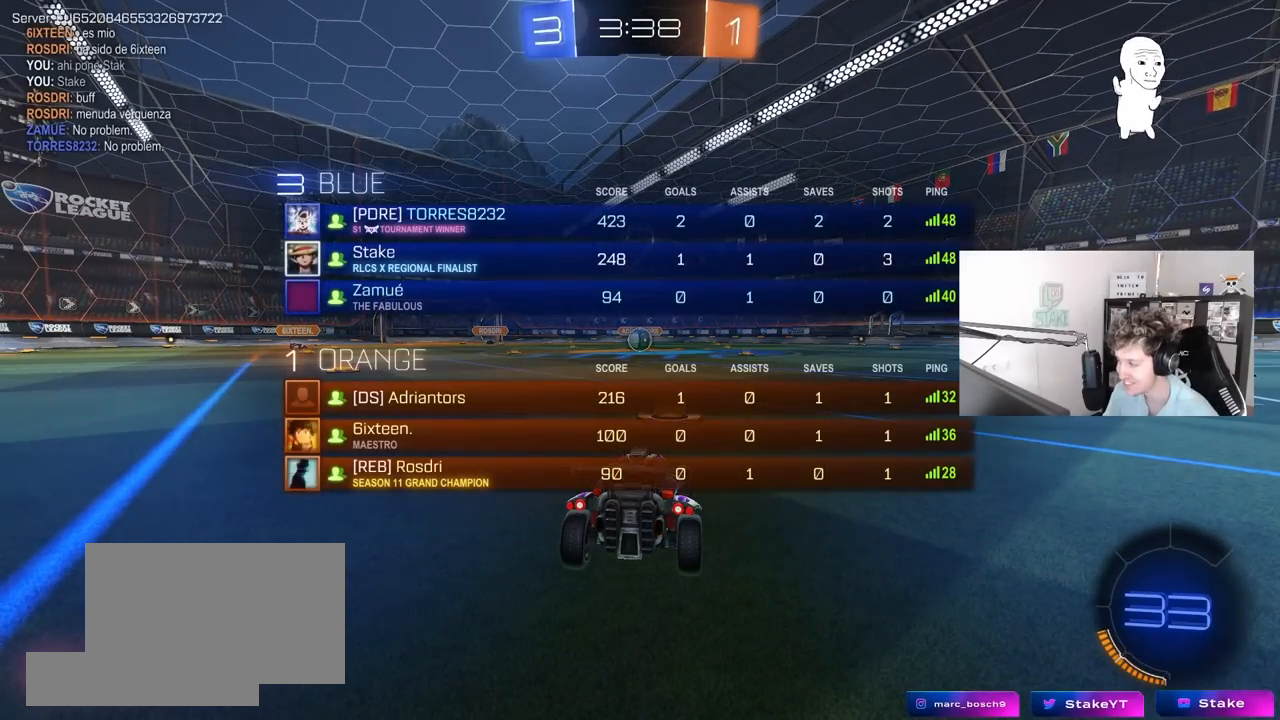
{"keys": ["tab", "w"], "mouse": ["left"], "mouse_move": "down-right", "events": [[233, "w", "down"]]}
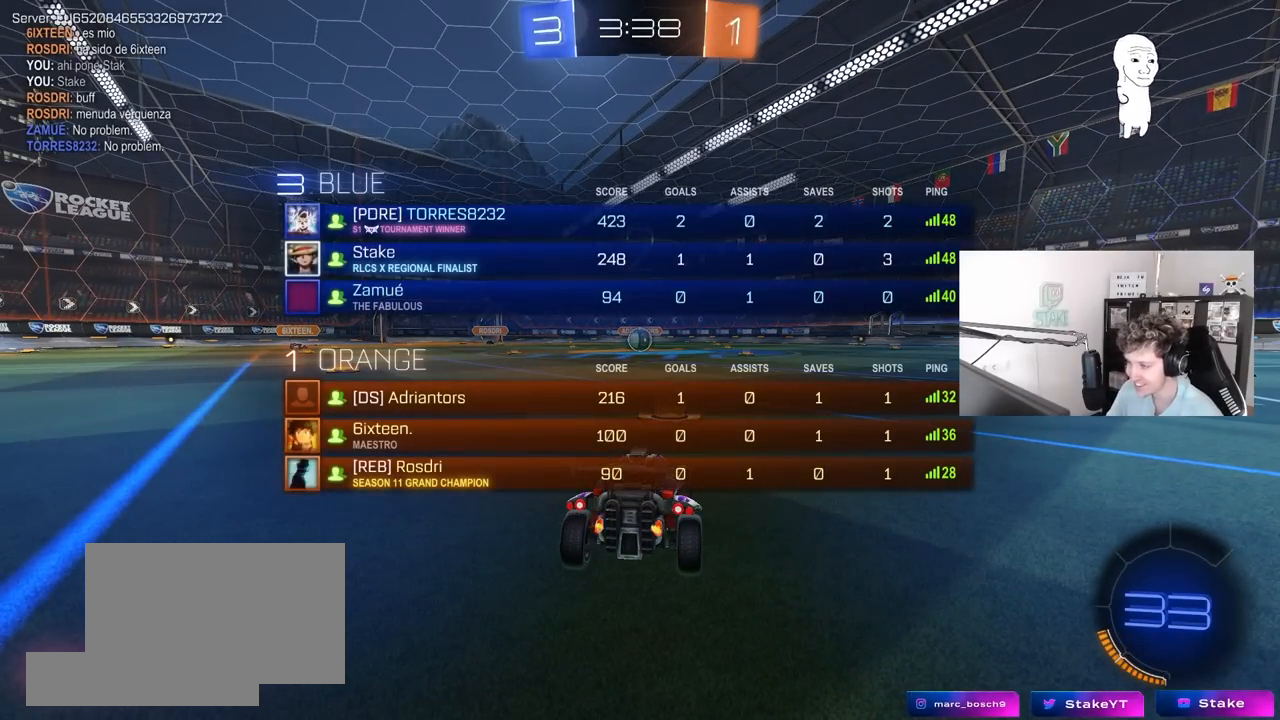
{"keys": ["w"], "mouse": ["left"], "mouse_move": "down-right", "events": [[167, "tab", "up"]]}
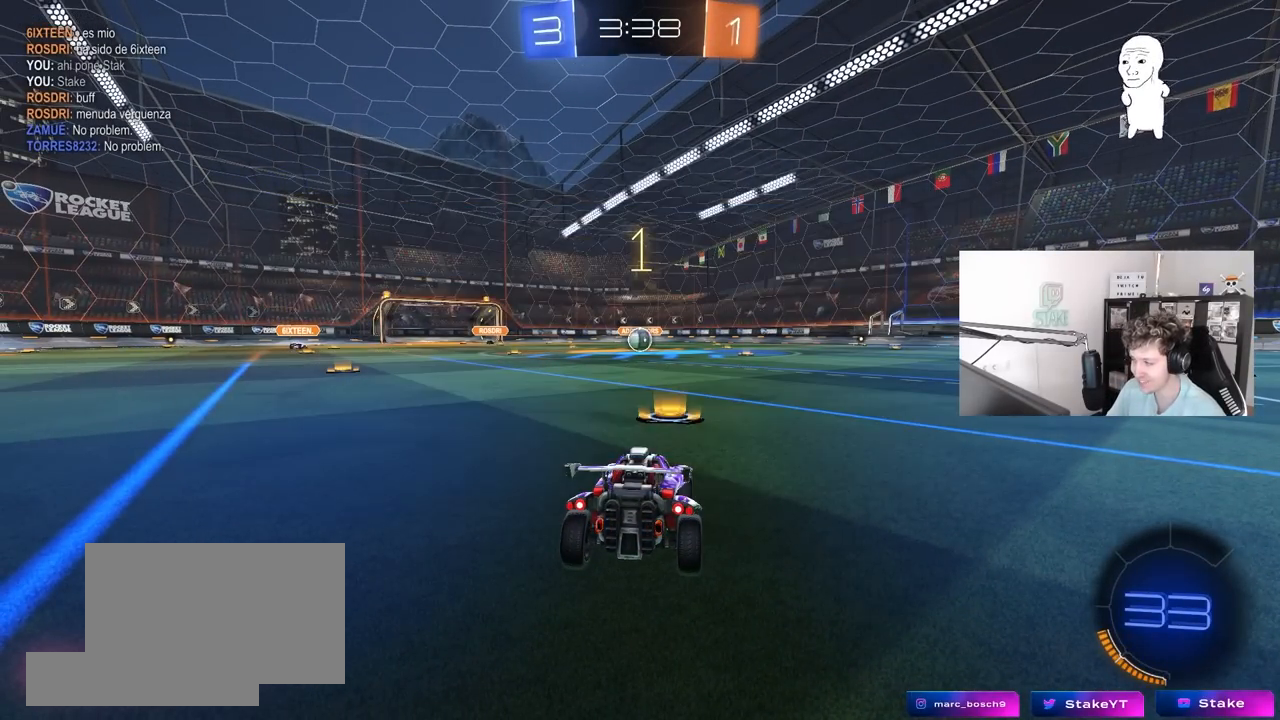
{"keys": ["w"], "mouse": ["left"], "mouse_move": "right", "events": []}
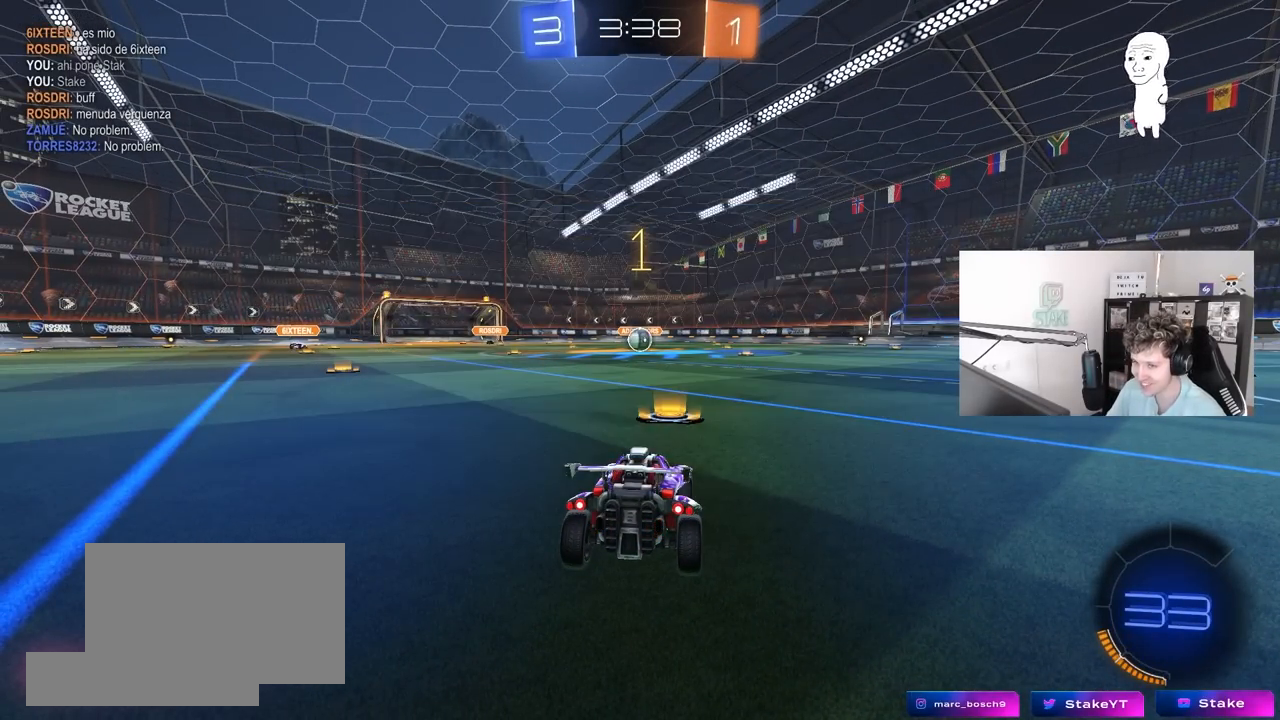
{"keys": ["w"], "mouse": ["left"], "mouse_move": "still", "events": []}
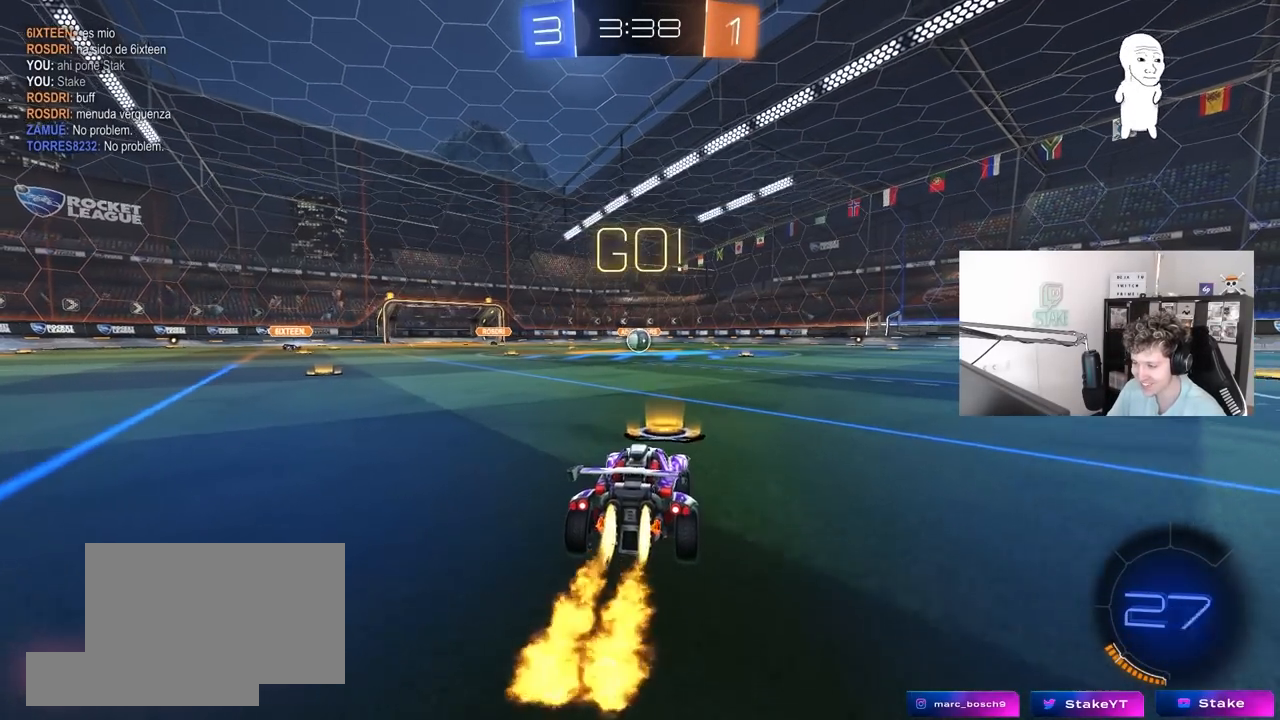
{"keys": ["a", "s", "shift"], "mouse": ["left"], "mouse_move": "still", "events": [[67, "d", "down"], [117, "mouse_right", "down"], [167, "d", "up"], [200, "a", "down"], [200, "mouse_right", "up"], [200, "shift", "down"], [250, "mouse_right", "down"], [300, "s", "down"], [300, "w", "up"], [350, "mouse_right", "up"]]}
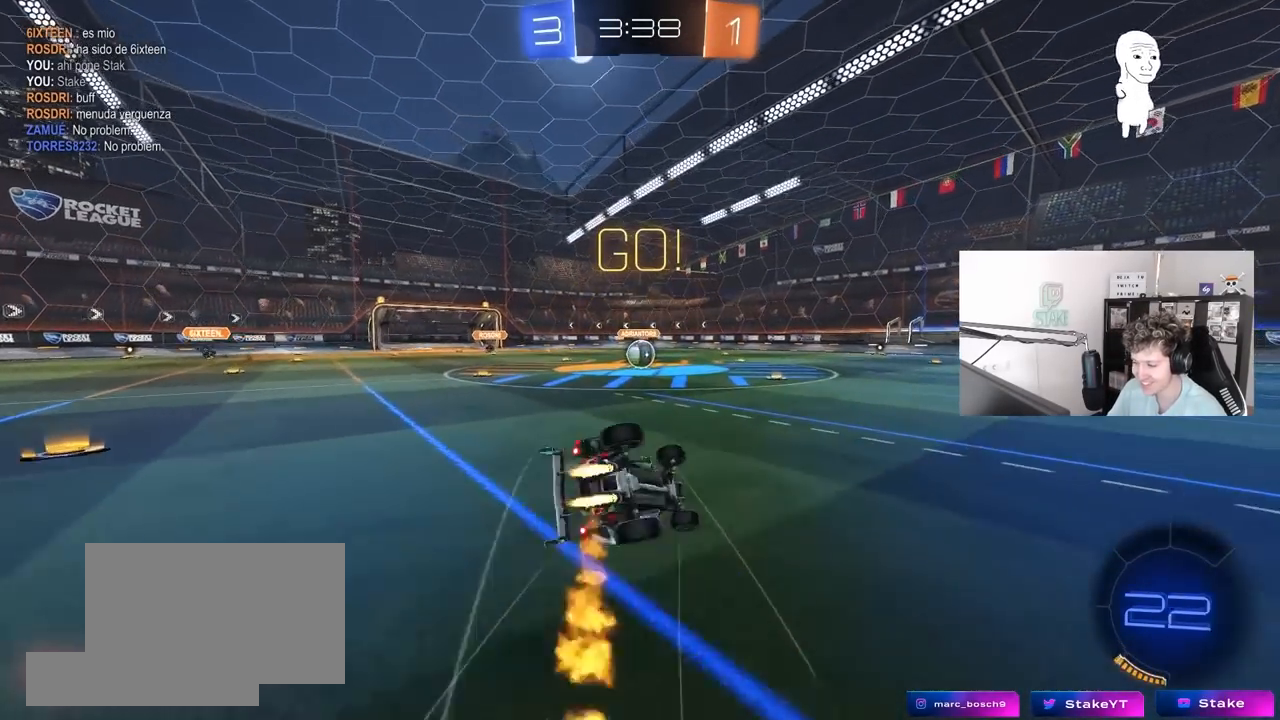
{"keys": ["a"], "mouse": ["left"], "mouse_move": "still", "events": [[217, "s", "up"], [317, "s", "down"], [500, "s", "up"], [500, "shift", "up"]]}
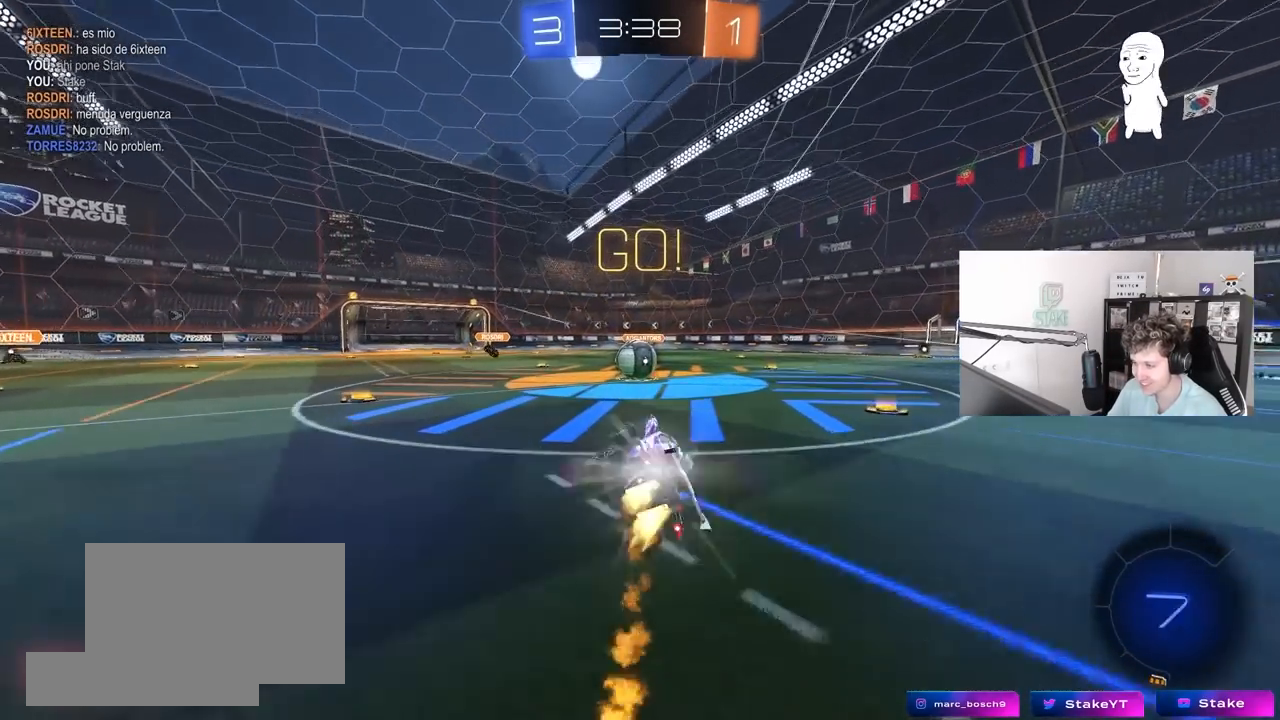
{"keys": ["w"], "mouse": ["left", "right"], "mouse_move": "down-left", "events": [[100, "a", "up"], [100, "mouse_left", "up"], [283, "a", "down"], [283, "w", "down"], [383, "mouse_left", "down"], [417, "mouse_right", "down"], [467, "a", "up"]]}
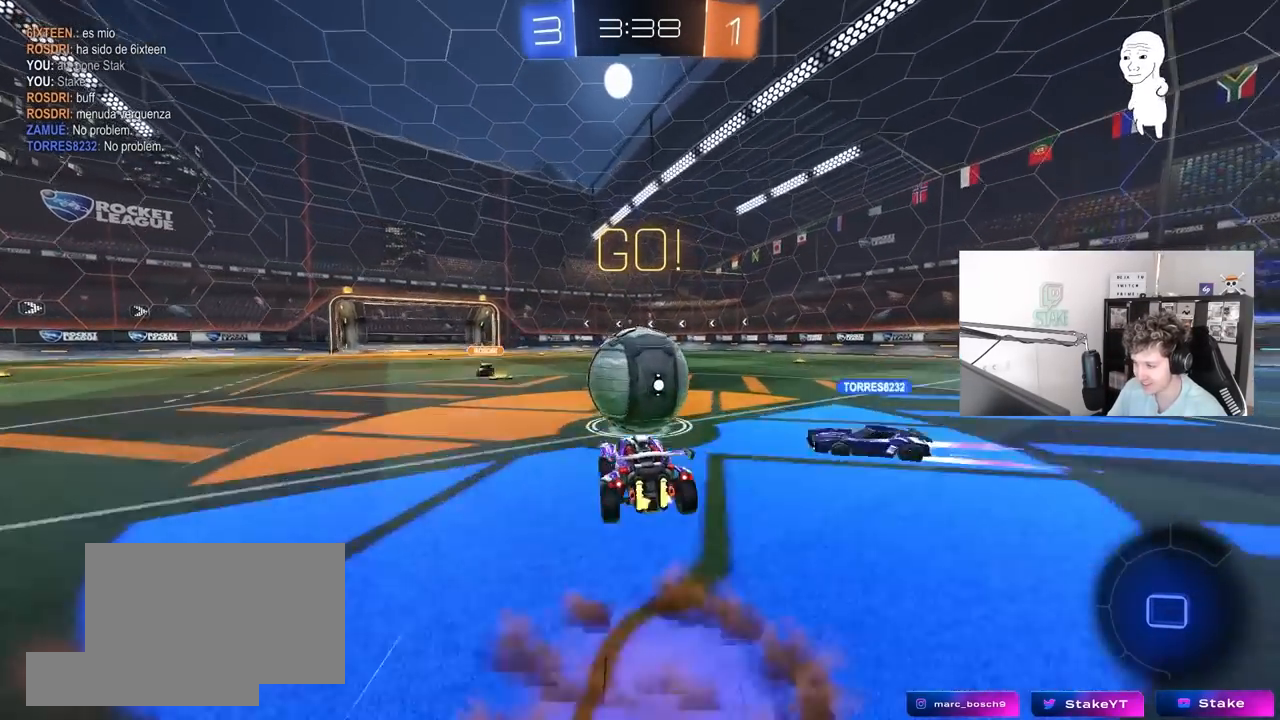
{"keys": ["d", "s", "shift"], "mouse": [], "mouse_move": "up", "events": [[67, "d", "down"], [67, "shift", "down"], [117, "mouse_right", "up"], [150, "mouse_right", "down"], [200, "s", "down"], [200, "w", "up"], [300, "mouse_left", "up"], [350, "mouse_right", "up"]]}
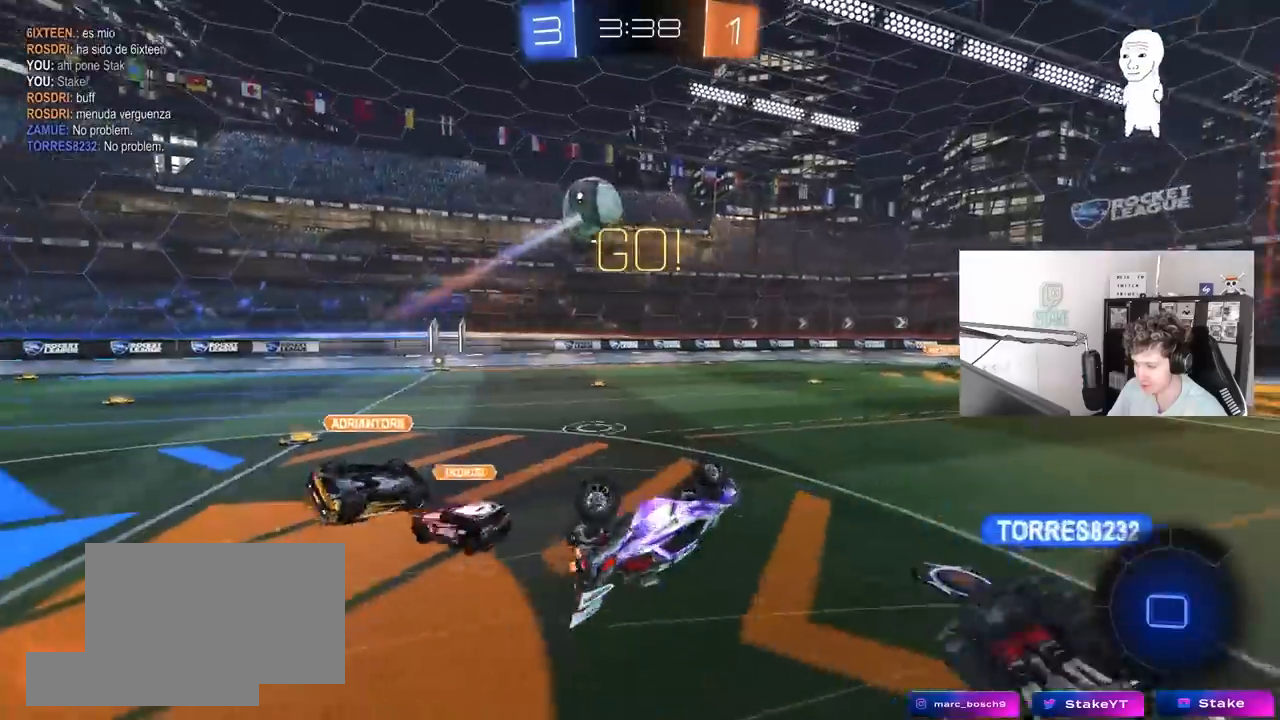
{"keys": ["w"], "mouse": [], "mouse_move": "still", "events": [[83, "s", "up"], [133, "s", "down"], [367, "d", "up"], [367, "s", "up"], [400, "shift", "up"], [500, "w", "down"]]}
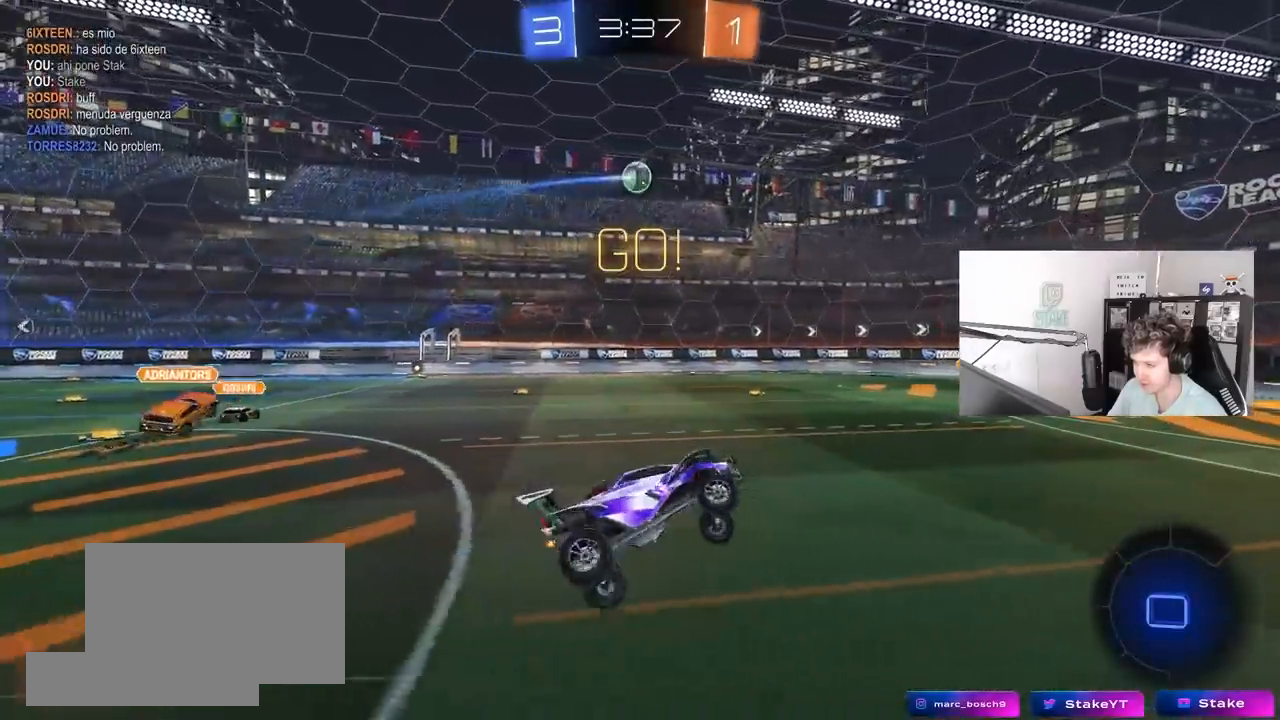
{"keys": ["d", "w"], "mouse": [], "mouse_move": "still", "events": [[100, "d", "down"], [150, "w", "up"], [283, "d", "up"], [283, "w", "down"], [333, "d", "down"]]}
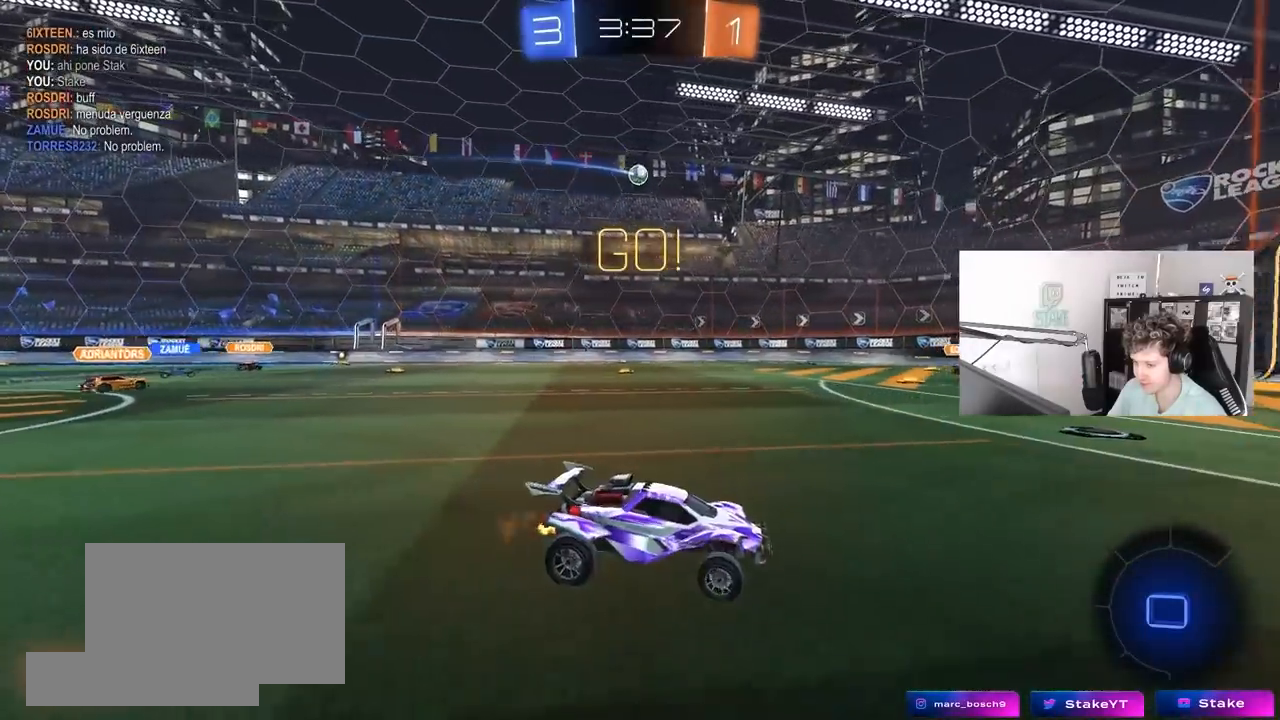
{"keys": ["d", "w"], "mouse": [], "mouse_move": "still", "events": [[117, "shift", "down"], [200, "shift", "up"]]}
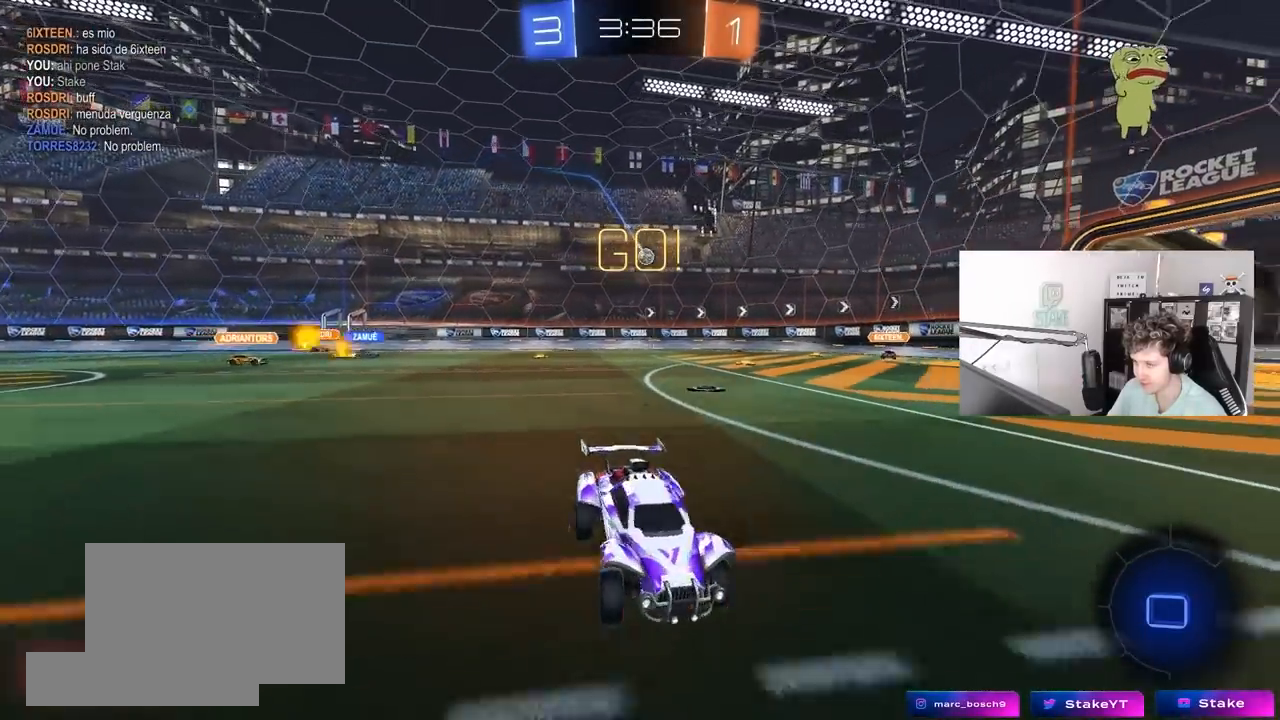
{"keys": ["w"], "mouse": ["right"], "mouse_move": "still", "events": [[217, "d", "up"], [217, "mouse_right", "down"], [317, "mouse_right", "up"], [367, "mouse_right", "down"]]}